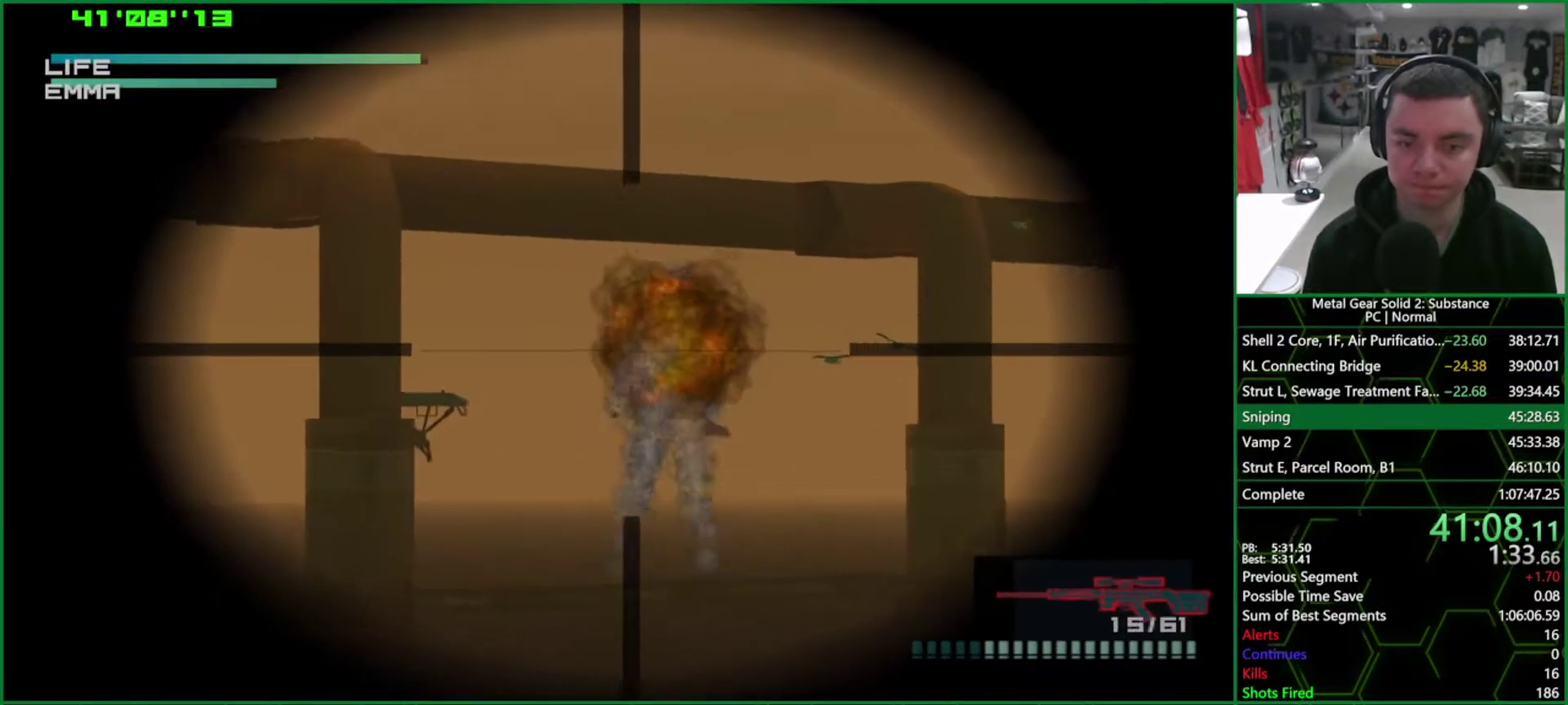
Gameplay with a controller (PlayStation layout); each line is a JSON object with the inputs held at the frame after it. "events" lists button and stick changes between this image and that frame as [ms after this image, input, new state], when the widget could be followed in between. Not read: HOME L1 L3 R3.
{"buttons": [], "left_stick": "center", "right_stick": "center", "events": [[67, "DPAD_LEFT", "up"], [167, "DPAD_DOWN", "down"], [250, "DPAD_DOWN", "up"], [383, "DPAD_RIGHT", "down"], [433, "DPAD_RIGHT", "up"]]}
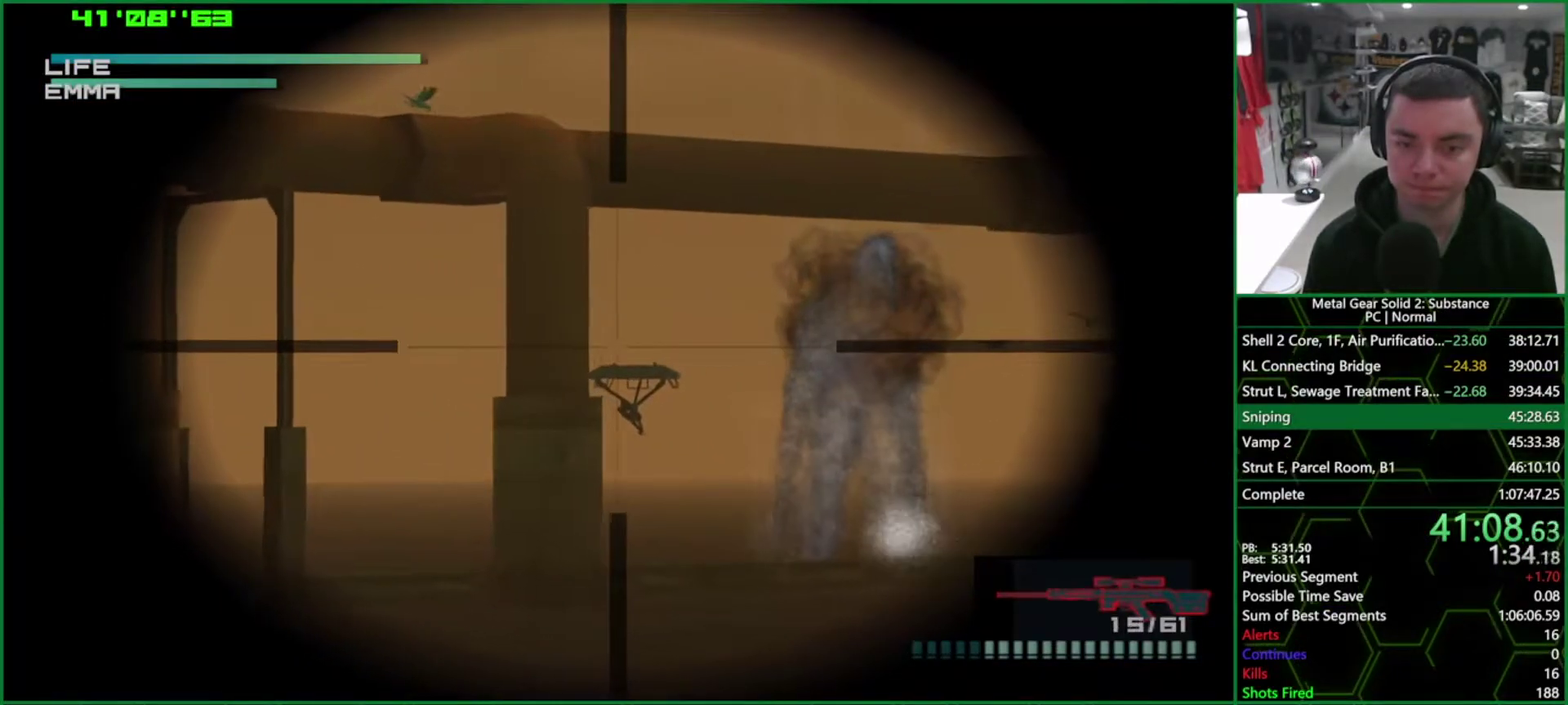
{"buttons": [], "left_stick": "center", "right_stick": "center", "events": [[17, "DPAD_DOWN", "down"], [83, "SQUARE", "down"], [100, "DPAD_DOWN", "up"], [167, "SQUARE", "up"], [233, "SQUARE", "down"], [283, "DPAD_RIGHT", "down"], [283, "SQUARE", "up"], [383, "DPAD_RIGHT", "up"], [450, "SQUARE", "down"], [500, "SQUARE", "up"]]}
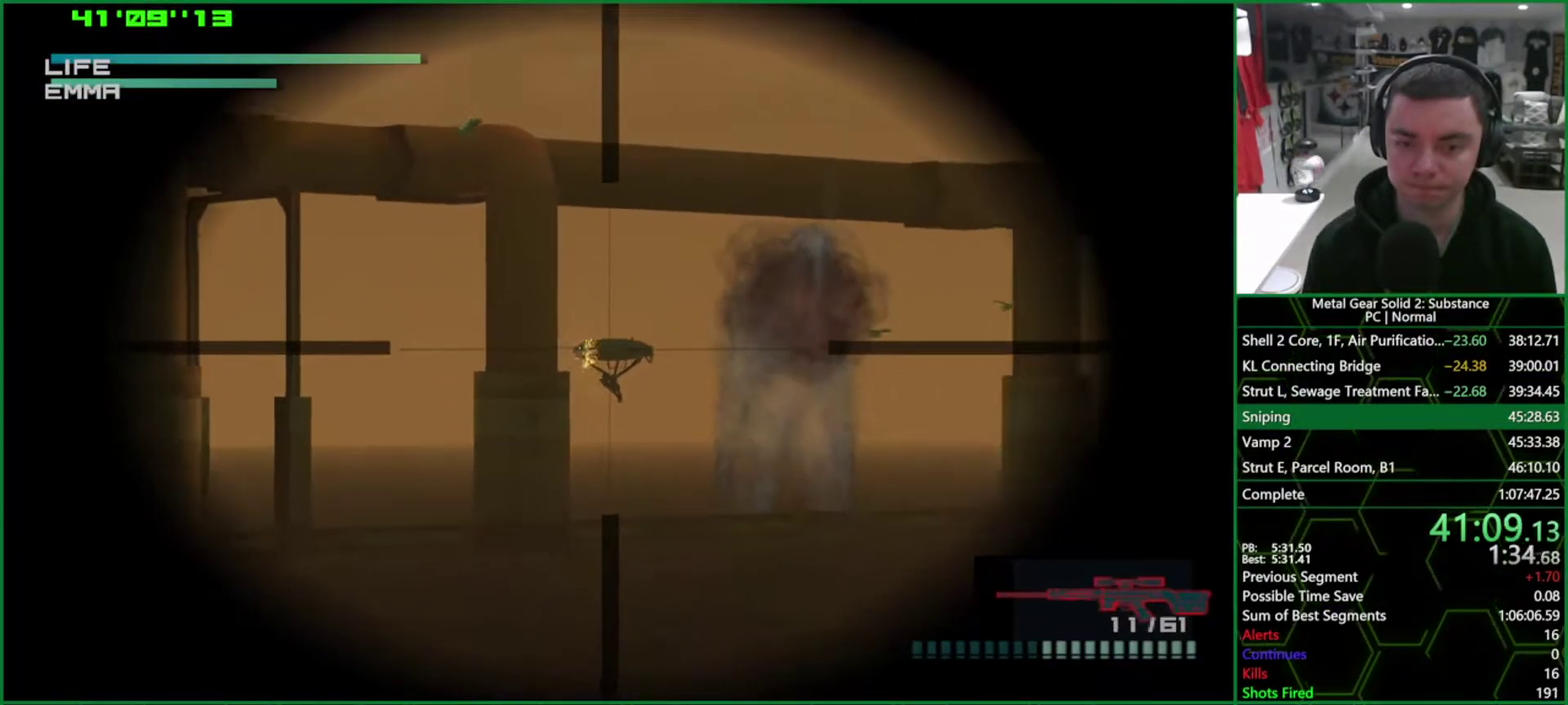
{"buttons": ["DPAD_RIGHT"], "left_stick": "center", "right_stick": "center", "events": [[67, "DPAD_RIGHT", "down"]]}
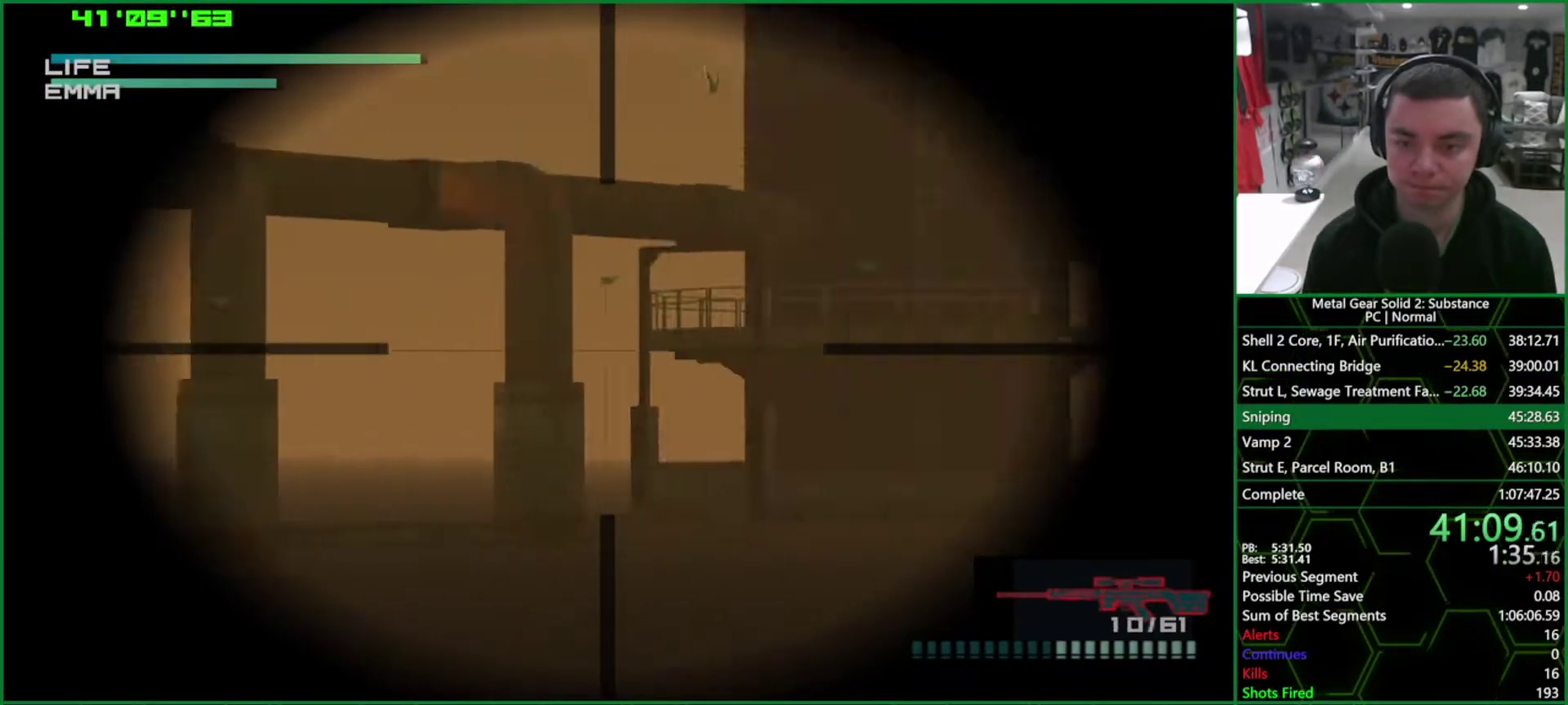
{"buttons": ["DPAD_RIGHT"], "left_stick": "center", "right_stick": "center", "events": [[50, "DPAD_RIGHT", "up"], [467, "DPAD_RIGHT", "down"]]}
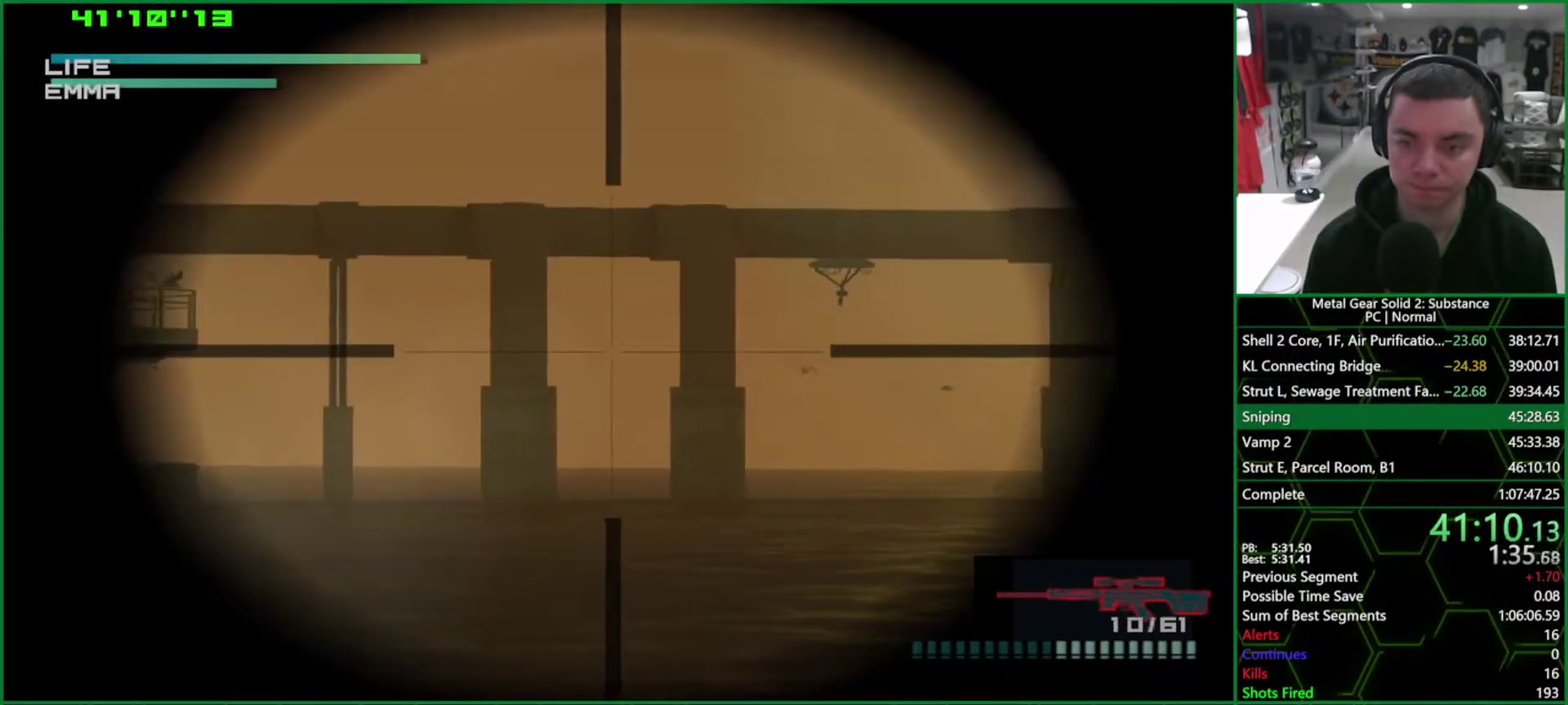
{"buttons": [], "left_stick": "center", "right_stick": "center", "events": [[183, "DPAD_RIGHT", "up"], [267, "DPAD_UP", "down"], [383, "DPAD_UP", "up"]]}
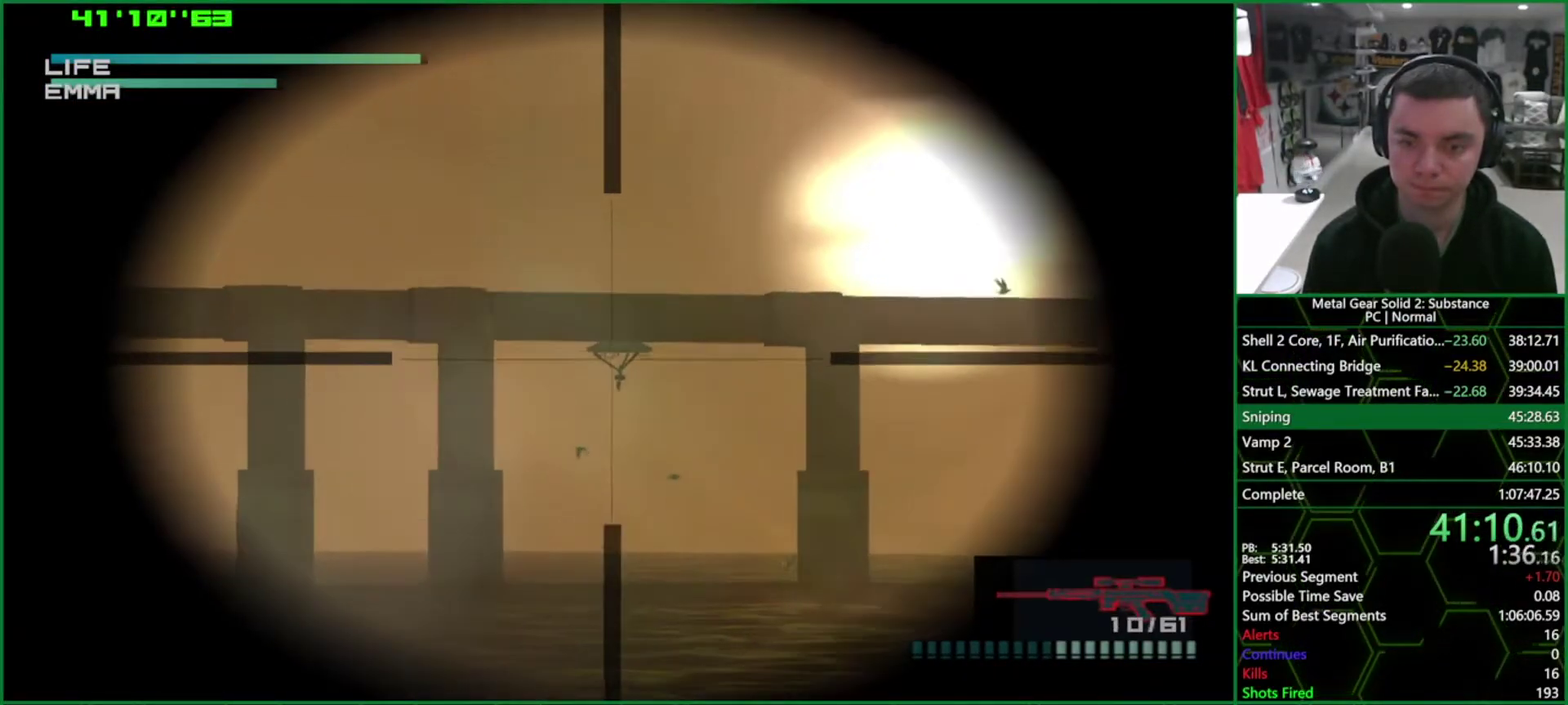
{"buttons": ["DPAD_RIGHT"], "left_stick": "center", "right_stick": "center", "events": [[300, "DPAD_DOWN", "down"], [350, "DPAD_DOWN", "up"], [450, "DPAD_RIGHT", "down"]]}
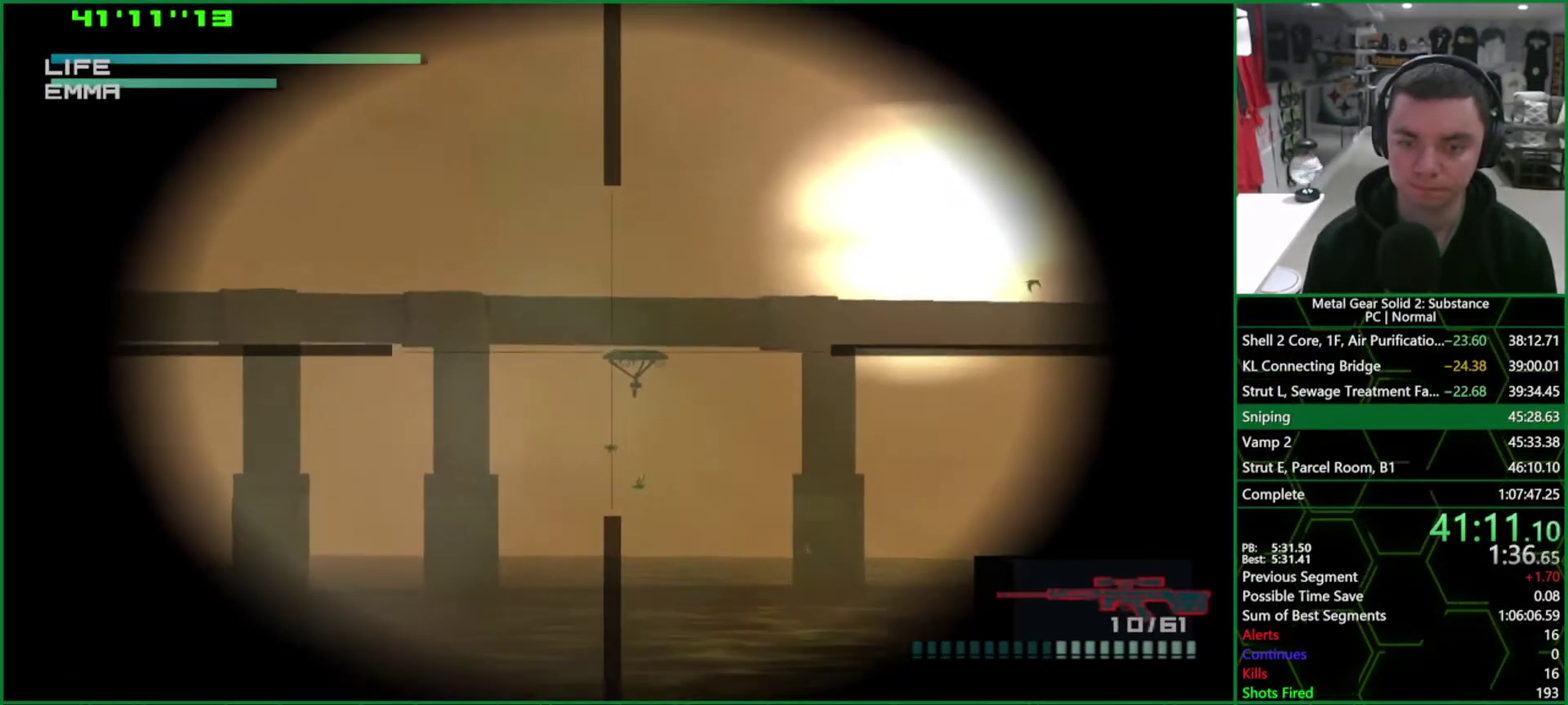
{"buttons": [], "left_stick": "center", "right_stick": "center", "events": [[33, "SQUARE", "down"], [50, "DPAD_RIGHT", "up"], [100, "SQUARE", "up"], [183, "SQUARE", "down"], [233, "SQUARE", "up"], [267, "DPAD_DOWN", "down"], [300, "SQUARE", "down"], [317, "DPAD_DOWN", "up"], [367, "SQUARE", "up"], [433, "SQUARE", "down"], [483, "SQUARE", "up"]]}
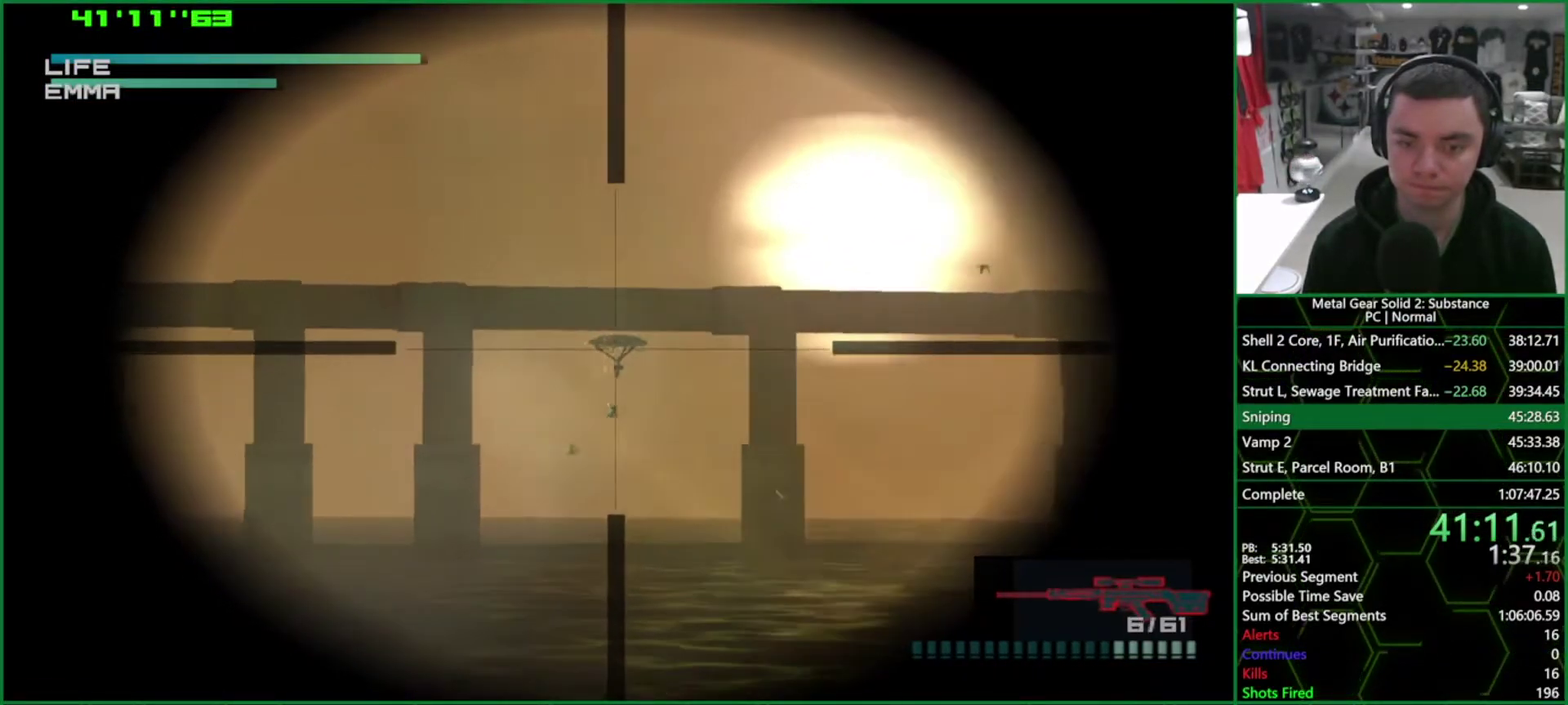
{"buttons": ["R2"], "left_stick": "center", "right_stick": "center"}
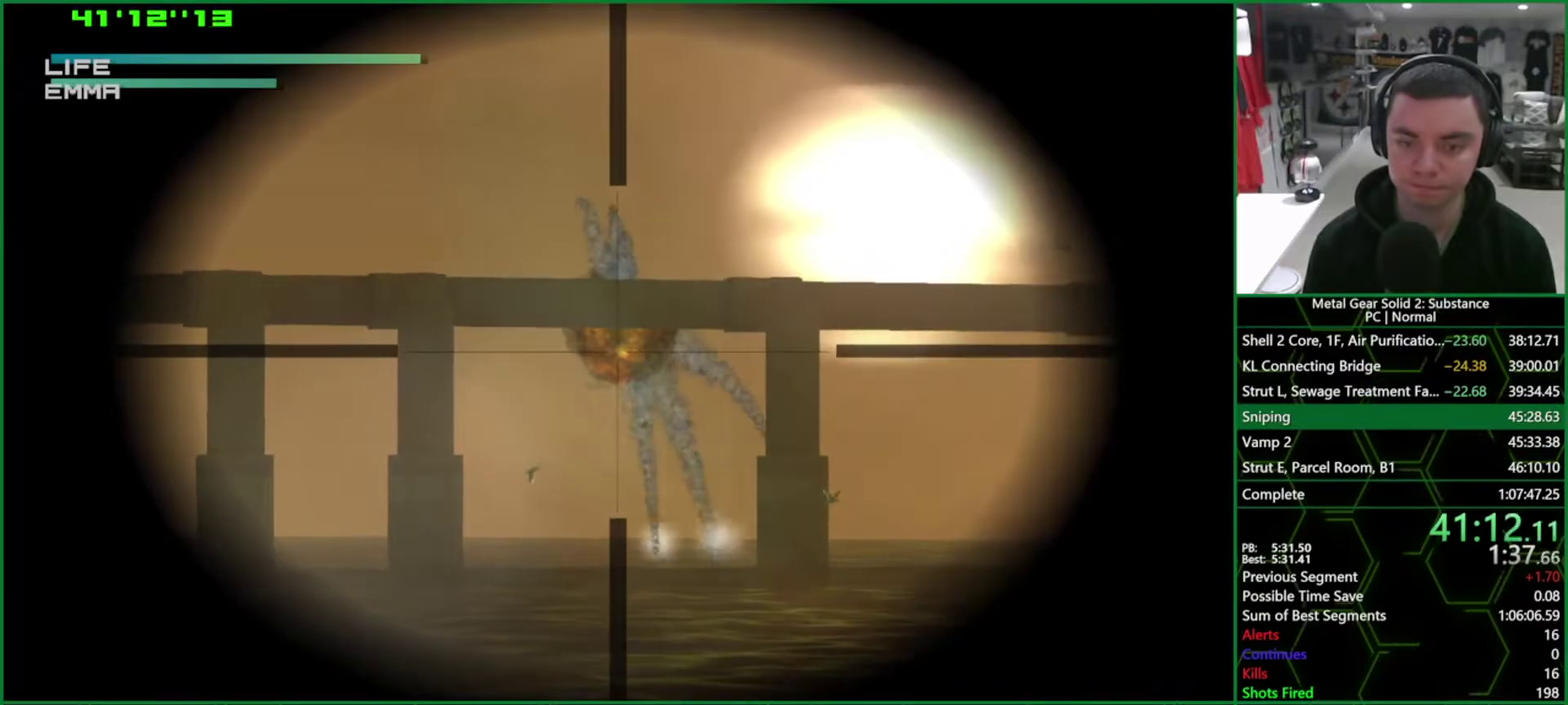
{"buttons": ["R1", "DPAD_UP"], "left_stick": "center", "right_stick": "center", "events": [[50, "R2", "up"], [150, "R1", "down"], [467, "DPAD_UP", "down"]]}
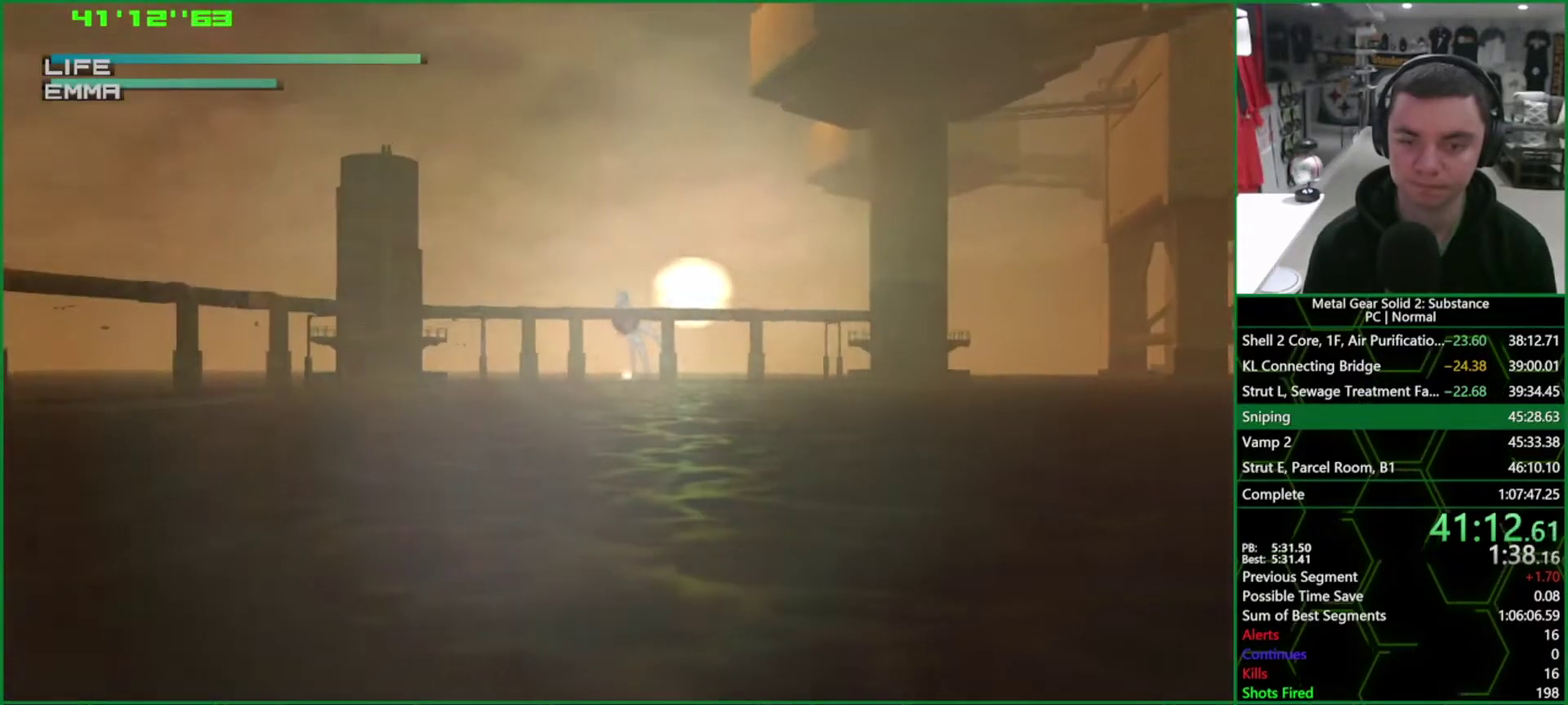
{"buttons": ["R1", "DPAD_LEFT"], "left_stick": "center", "right_stick": "center", "events": [[200, "DPAD_UP", "up"], [333, "DPAD_LEFT", "down"]]}
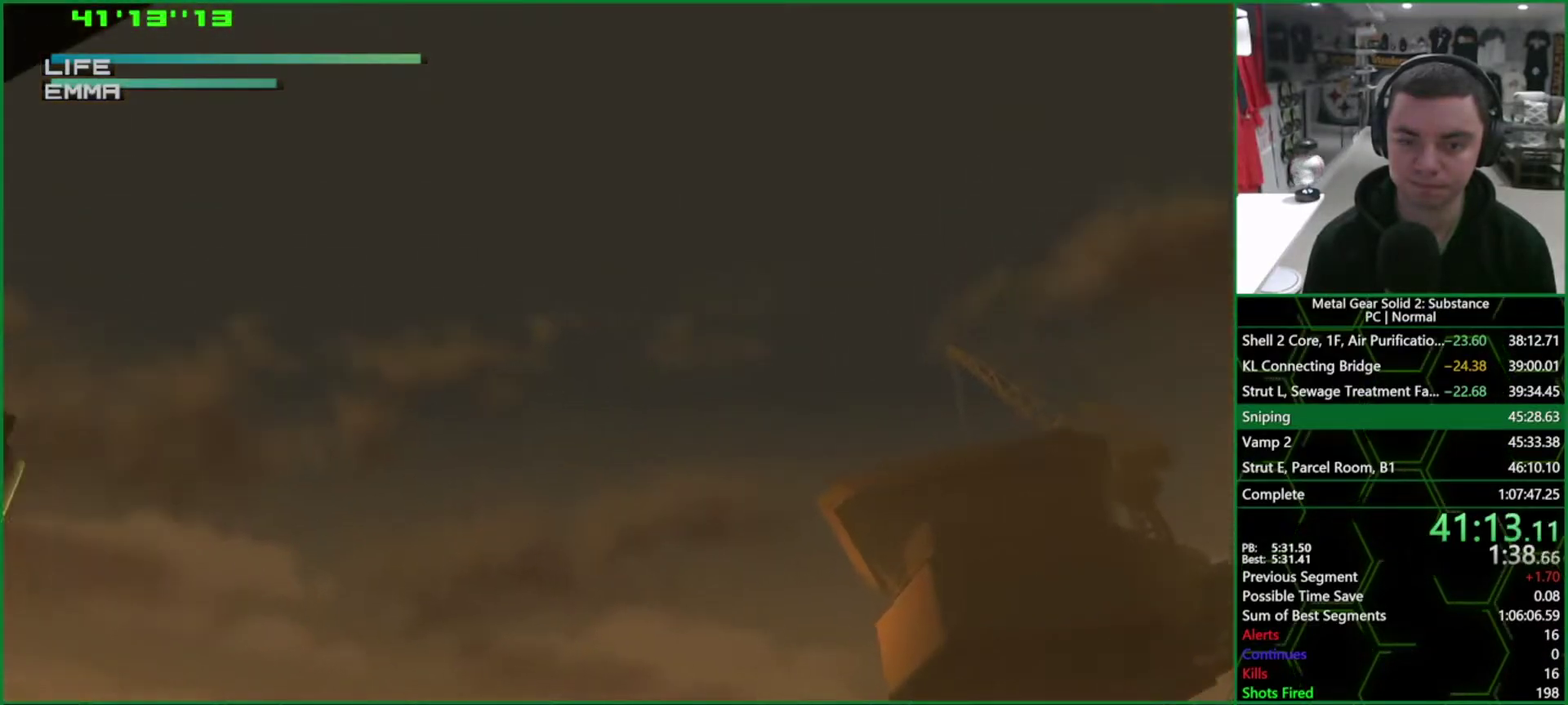
{"buttons": ["R1"], "left_stick": "center", "right_stick": "center", "events": [[133, "DPAD_LEFT", "up"], [233, "DPAD_DOWN", "down"], [400, "DPAD_DOWN", "up"]]}
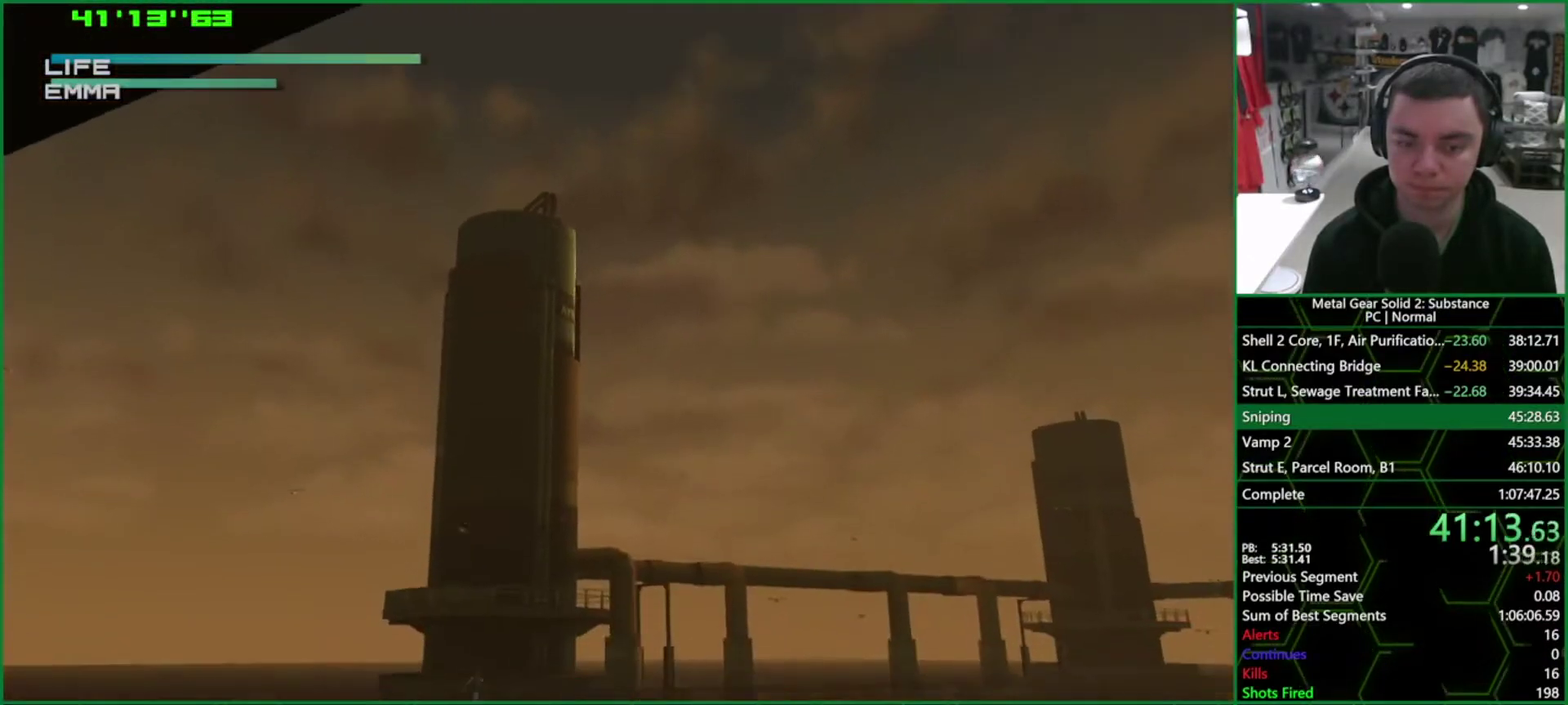
{"buttons": [], "left_stick": "center", "right_stick": "center", "events": [[350, "R1", "up"]]}
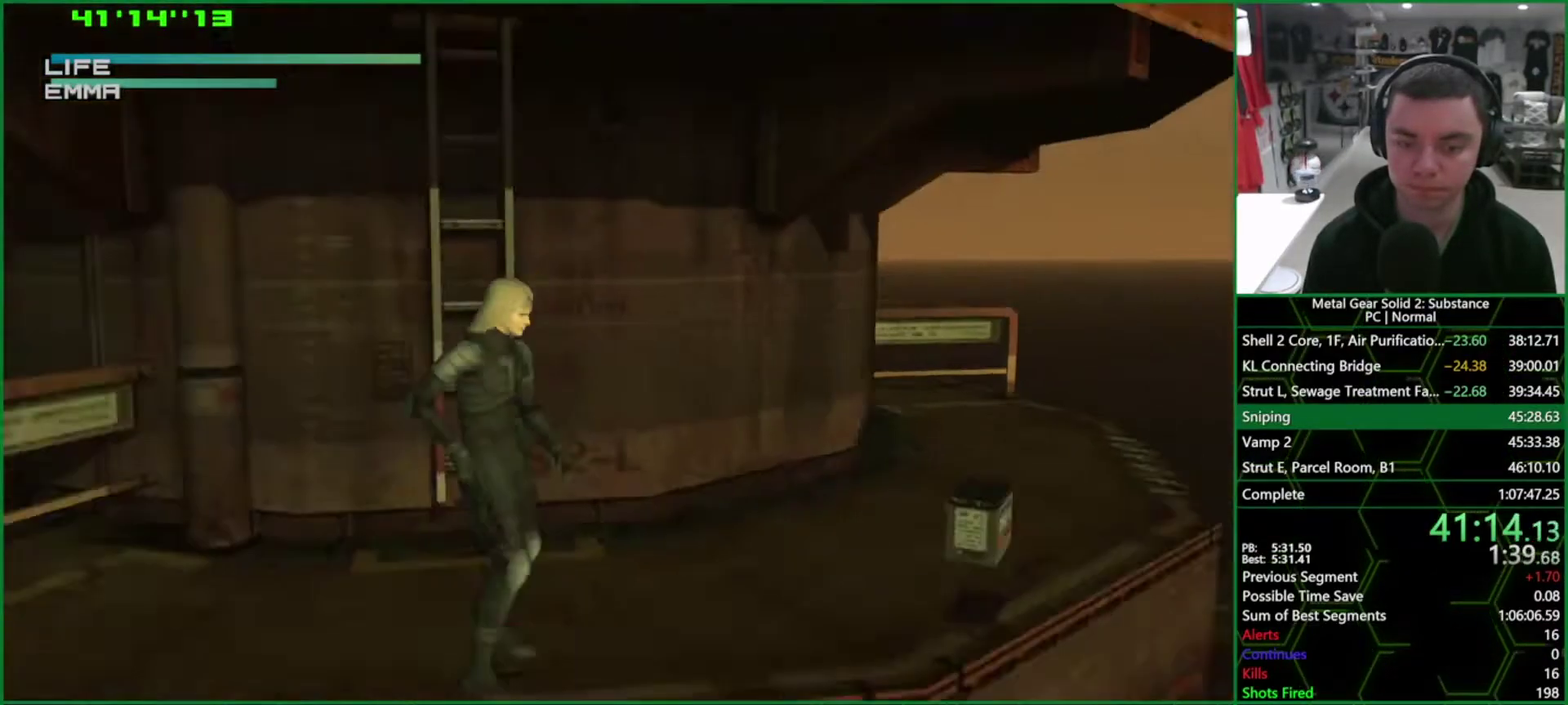
{"buttons": [], "left_stick": "center", "right_stick": "center", "events": []}
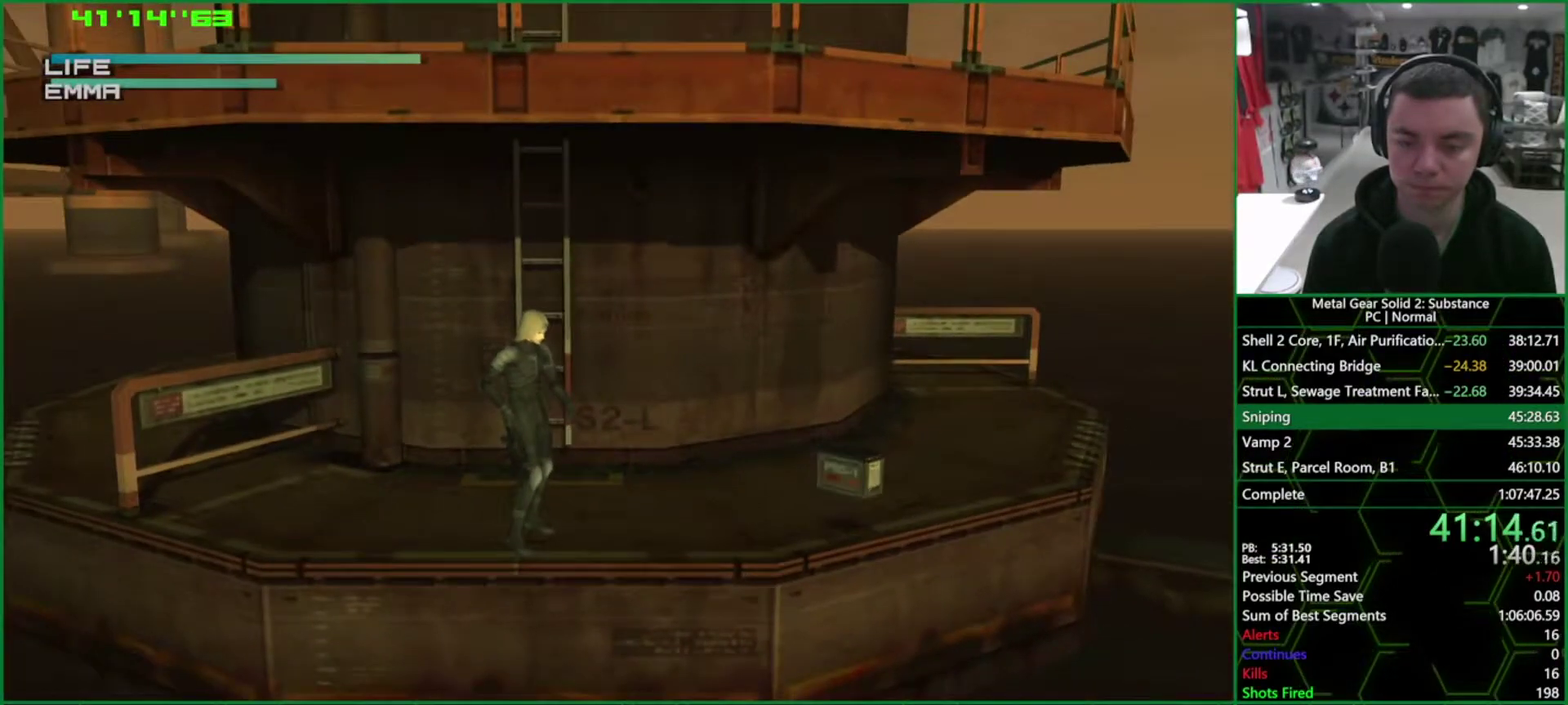
{"buttons": [], "left_stick": "center", "right_stick": "center", "events": []}
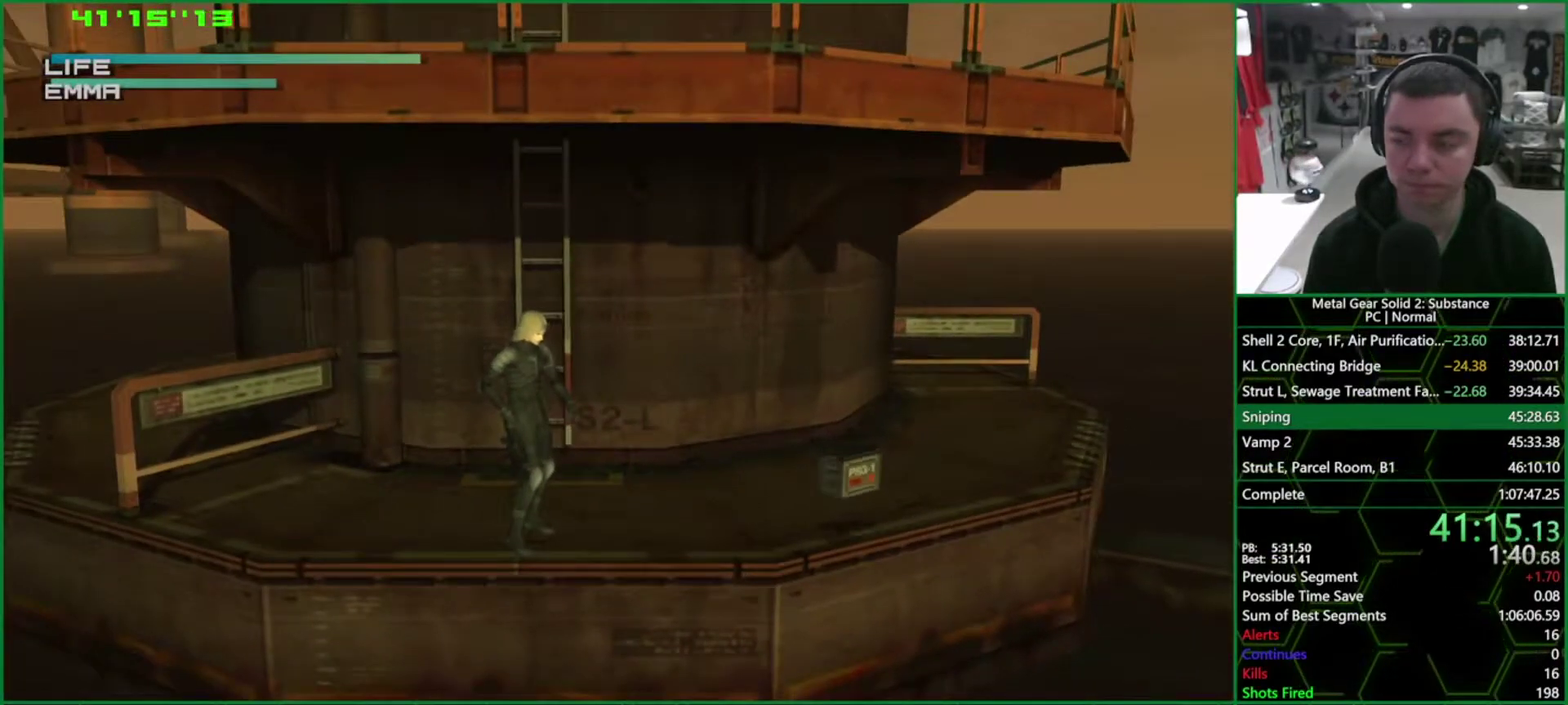
{"buttons": [], "left_stick": "center", "right_stick": "center", "events": []}
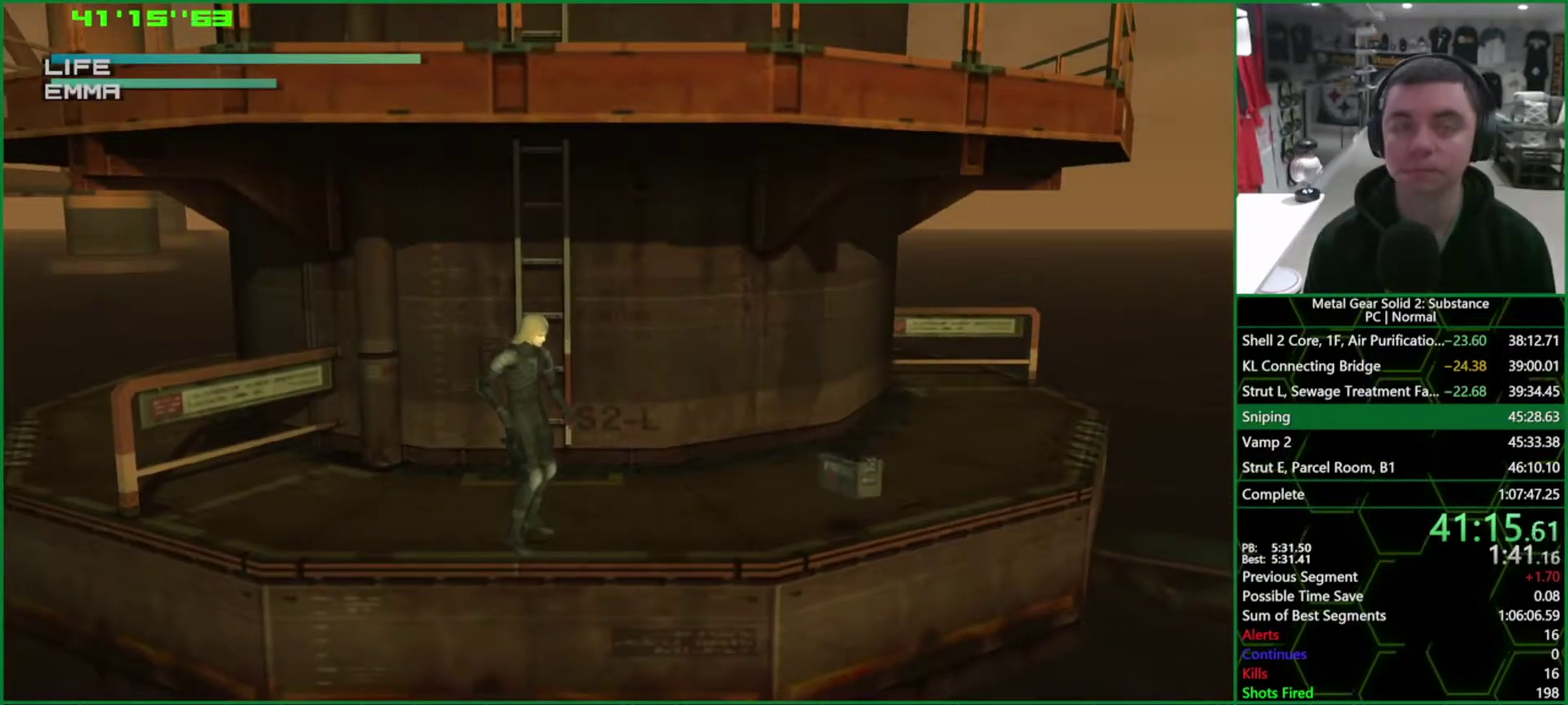
{"buttons": [], "left_stick": "center", "right_stick": "center", "events": []}
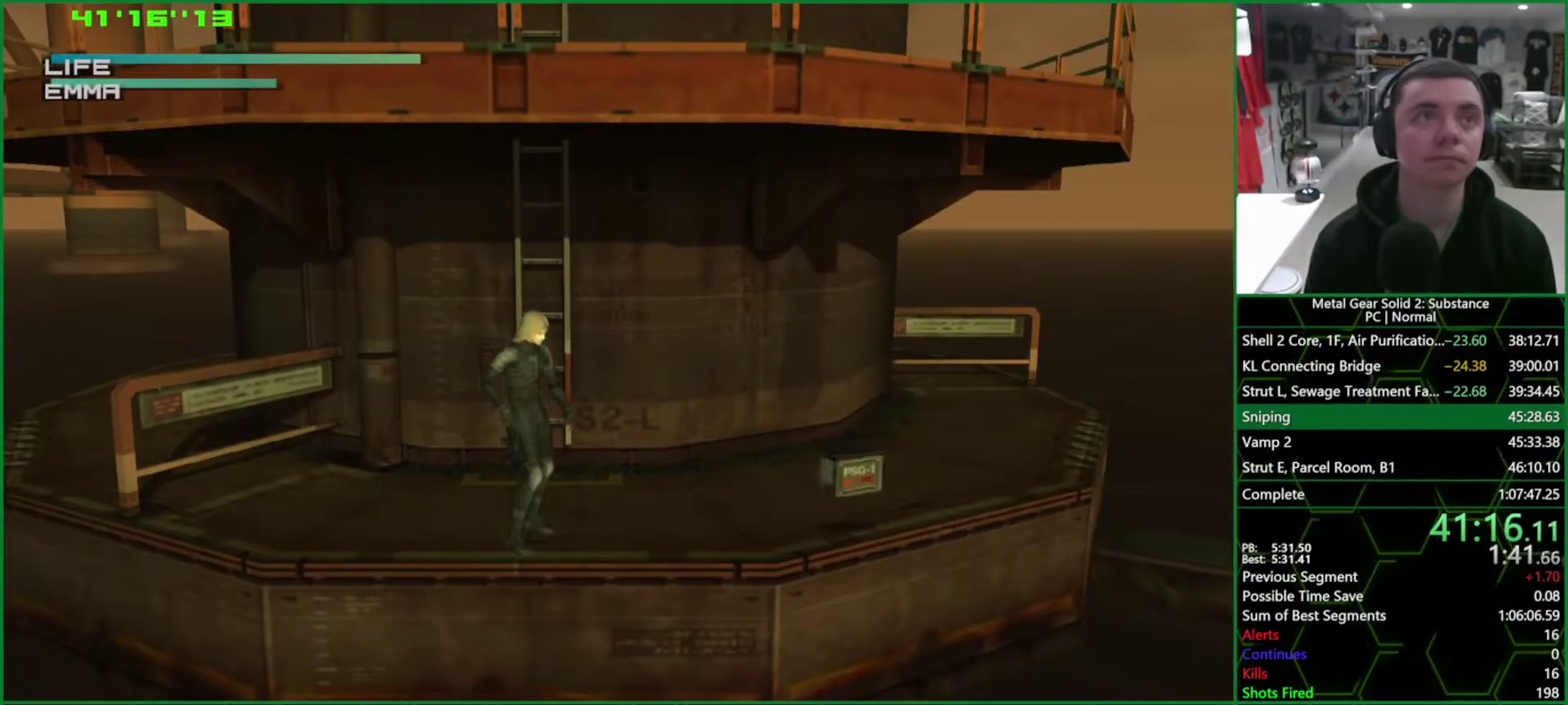
{"buttons": [], "left_stick": "center", "right_stick": "center", "events": []}
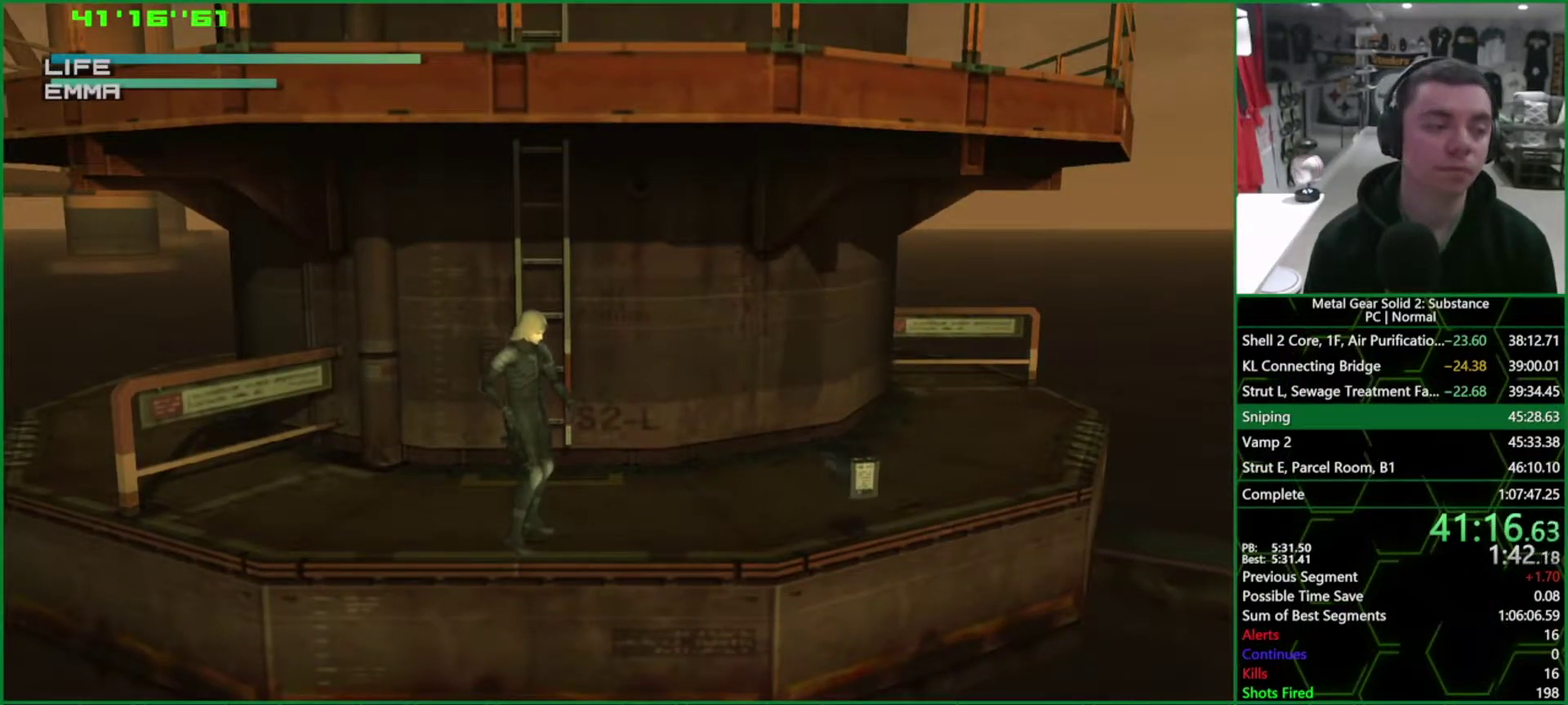
{"buttons": [], "left_stick": "center", "right_stick": "center", "events": []}
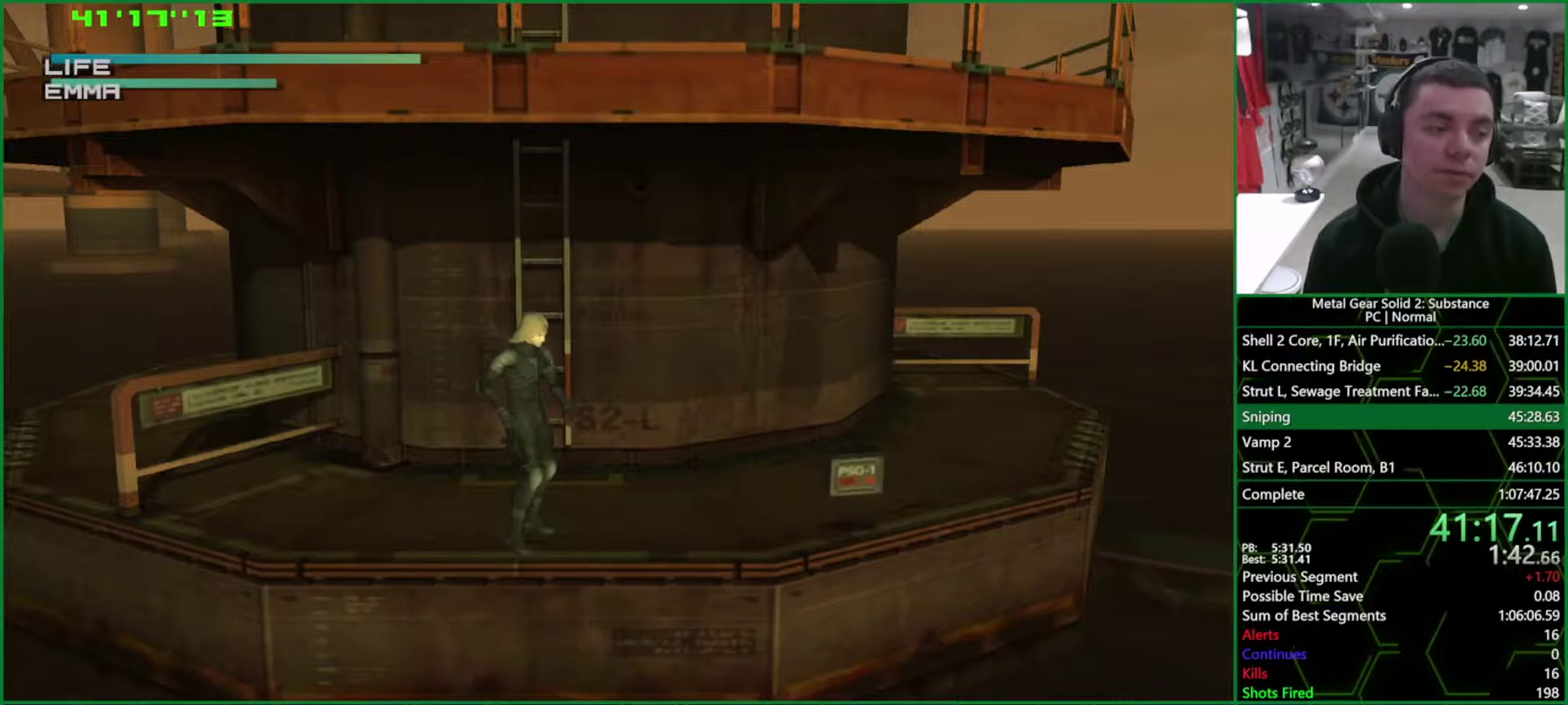
{"buttons": [], "left_stick": "center", "right_stick": "center", "events": []}
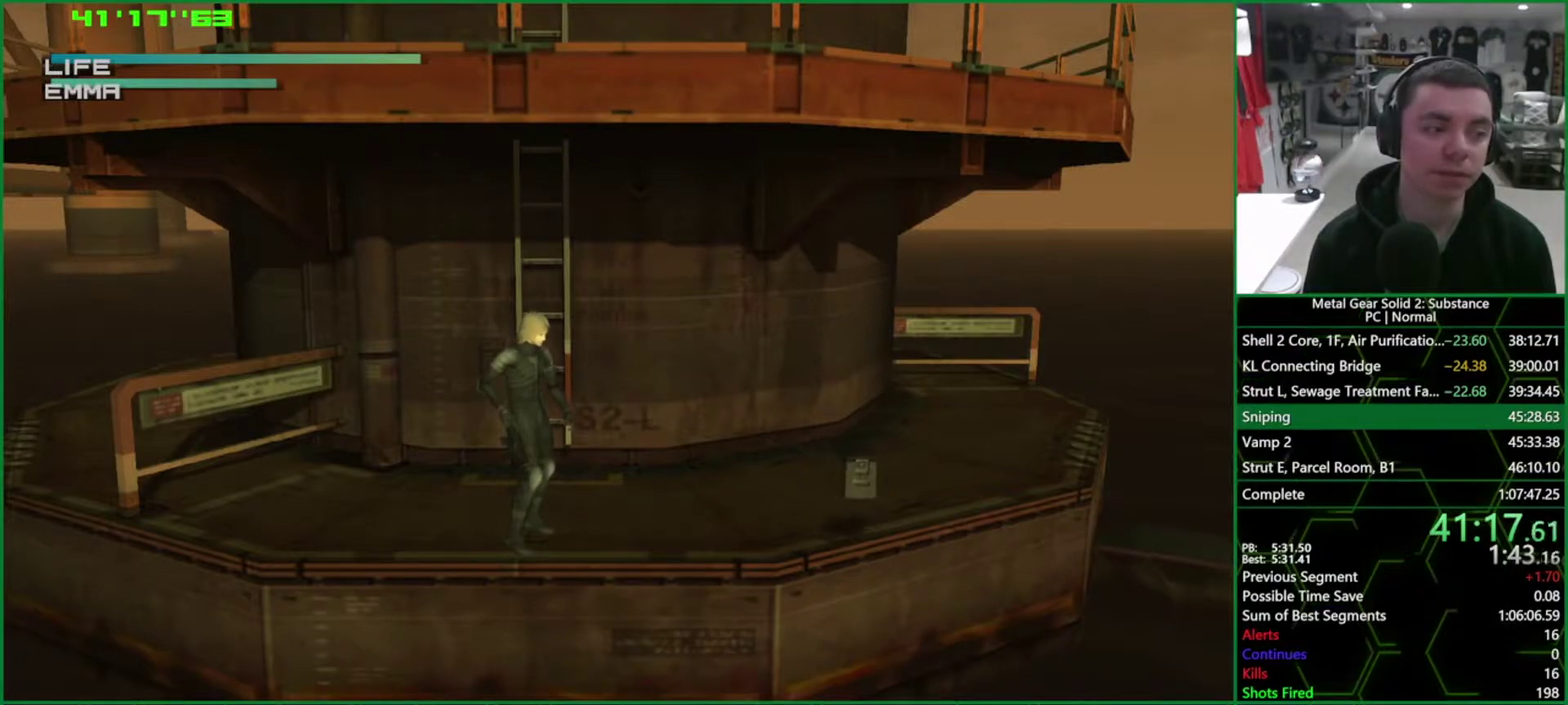
{"buttons": [], "left_stick": "center", "right_stick": "center", "events": []}
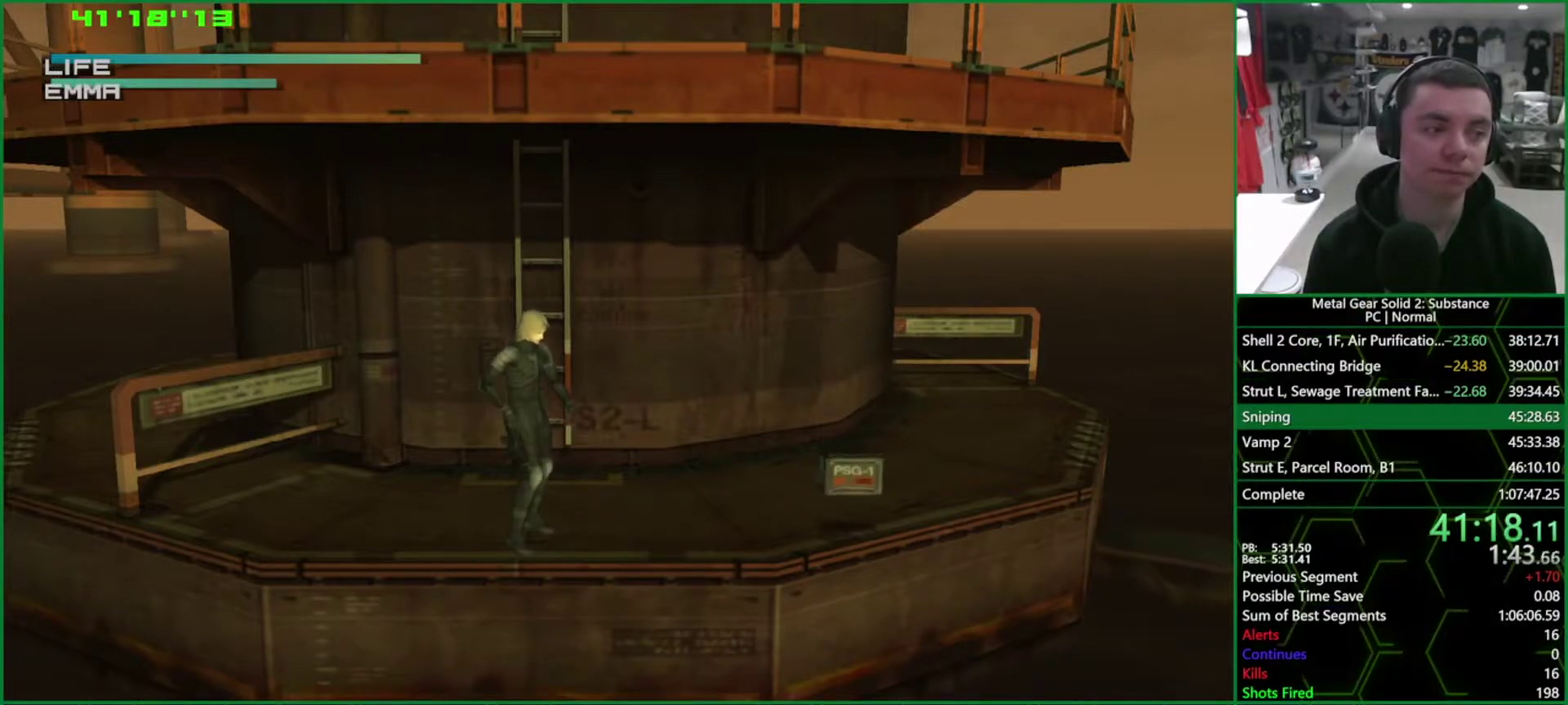
{"buttons": [], "left_stick": "center", "right_stick": "center", "events": []}
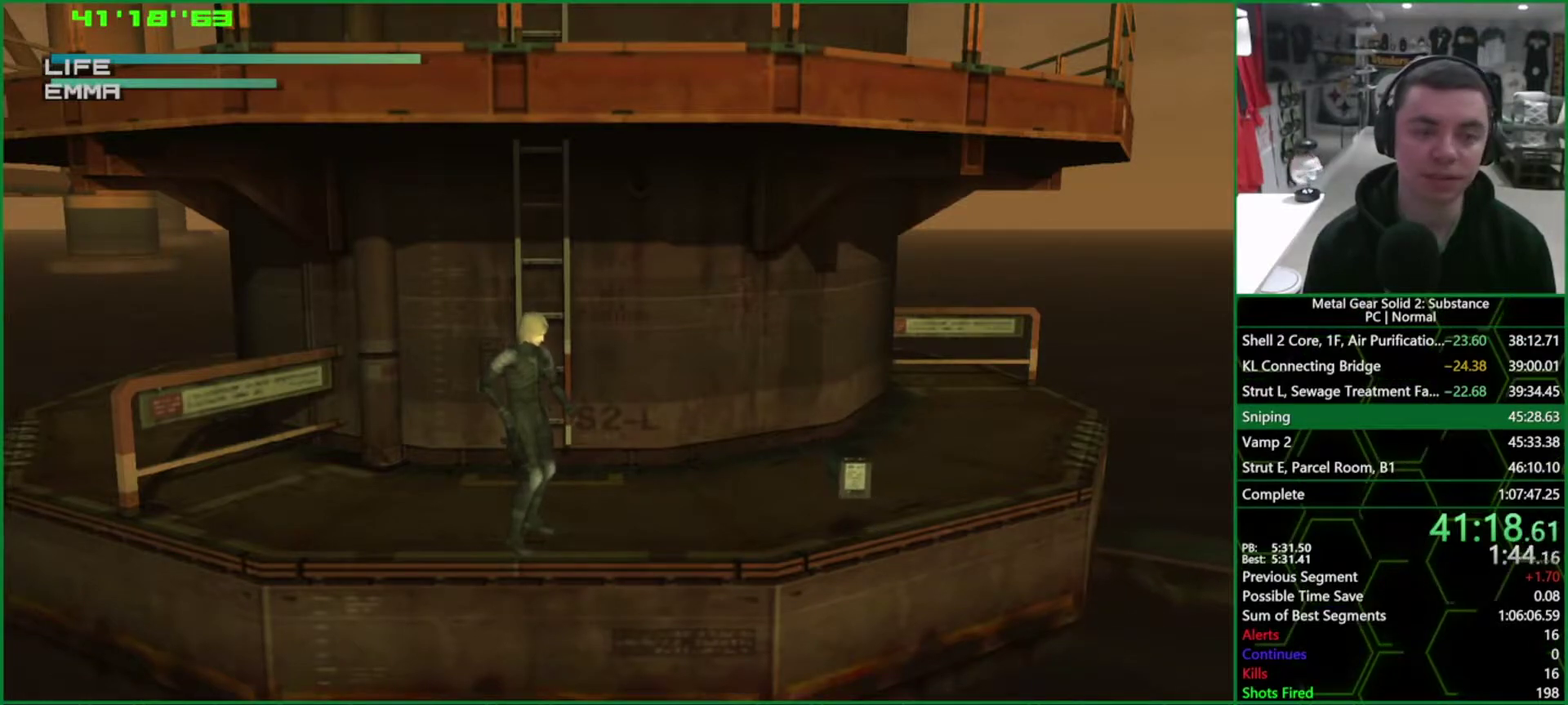
{"buttons": ["R1"], "left_stick": "center", "right_stick": "center", "events": [[450, "R1", "down"]]}
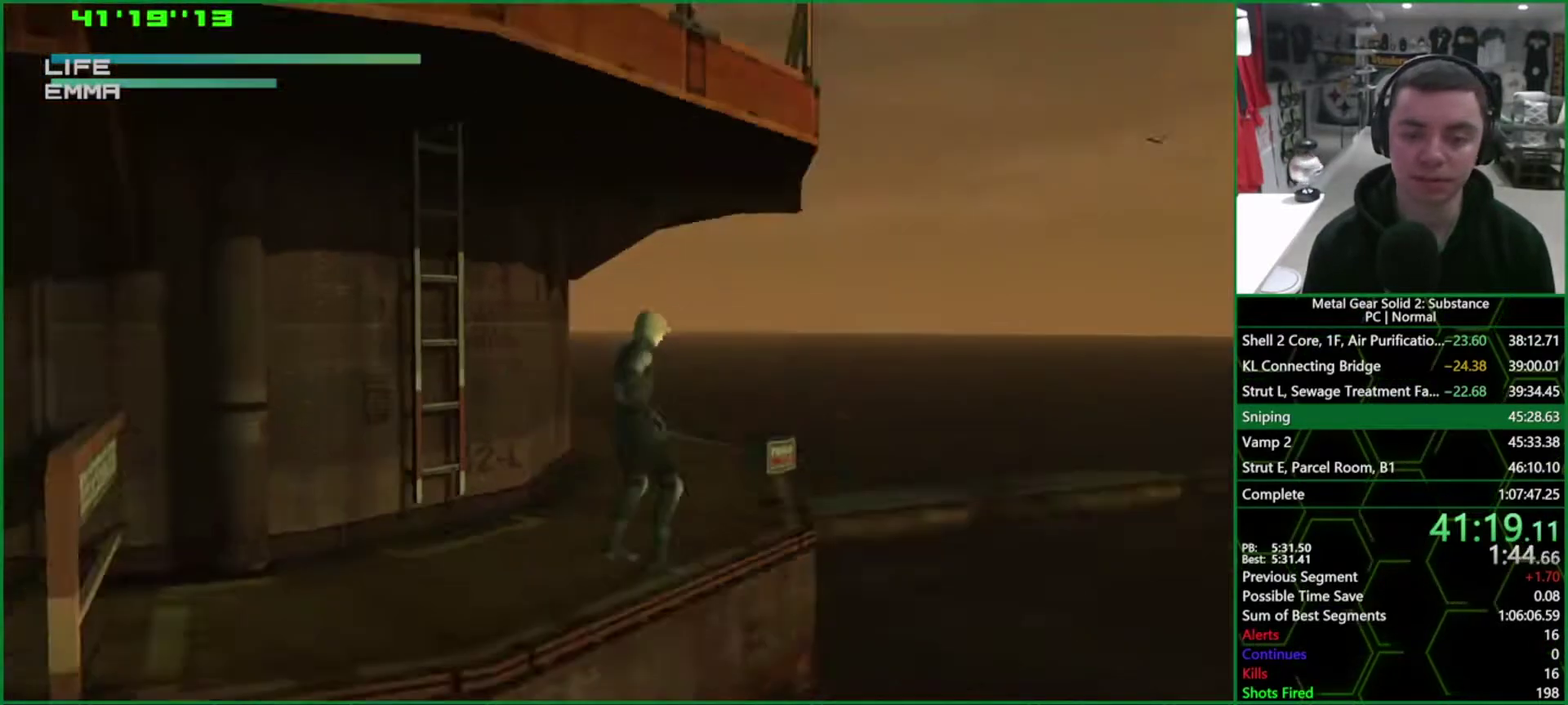
{"buttons": ["R1"], "left_stick": "center", "right_stick": "center", "events": []}
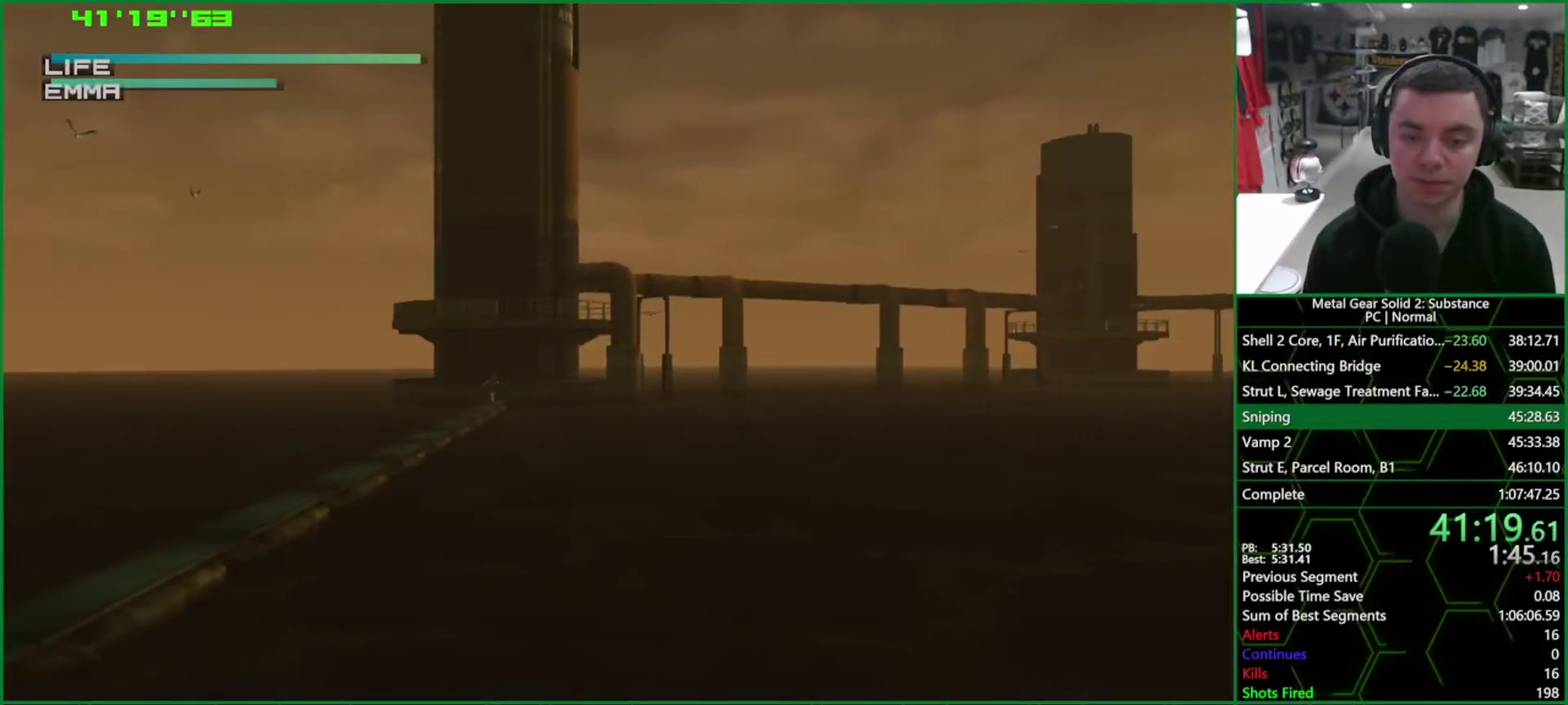
{"buttons": ["R1"], "left_stick": "center", "right_stick": "center", "events": []}
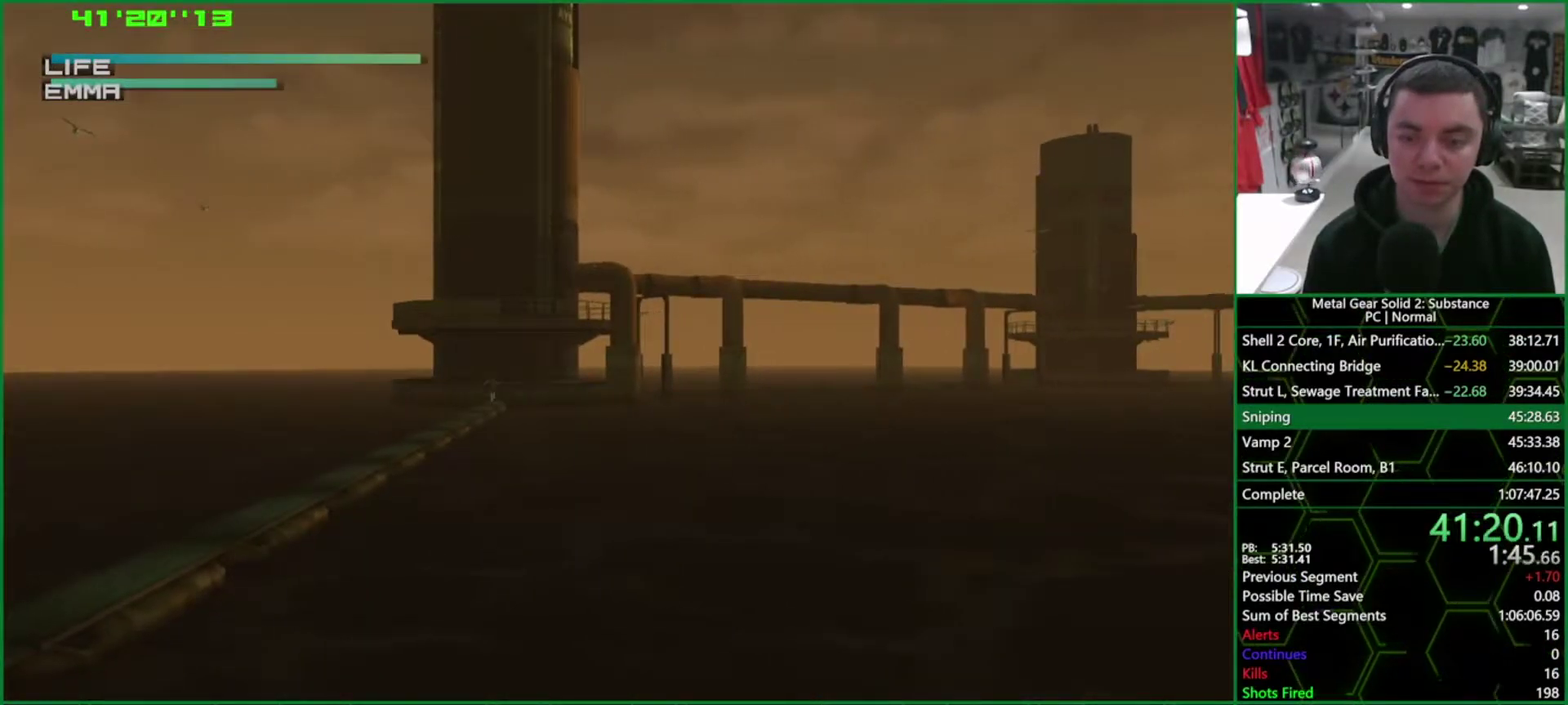
{"buttons": ["R1"], "left_stick": "center", "right_stick": "center", "events": []}
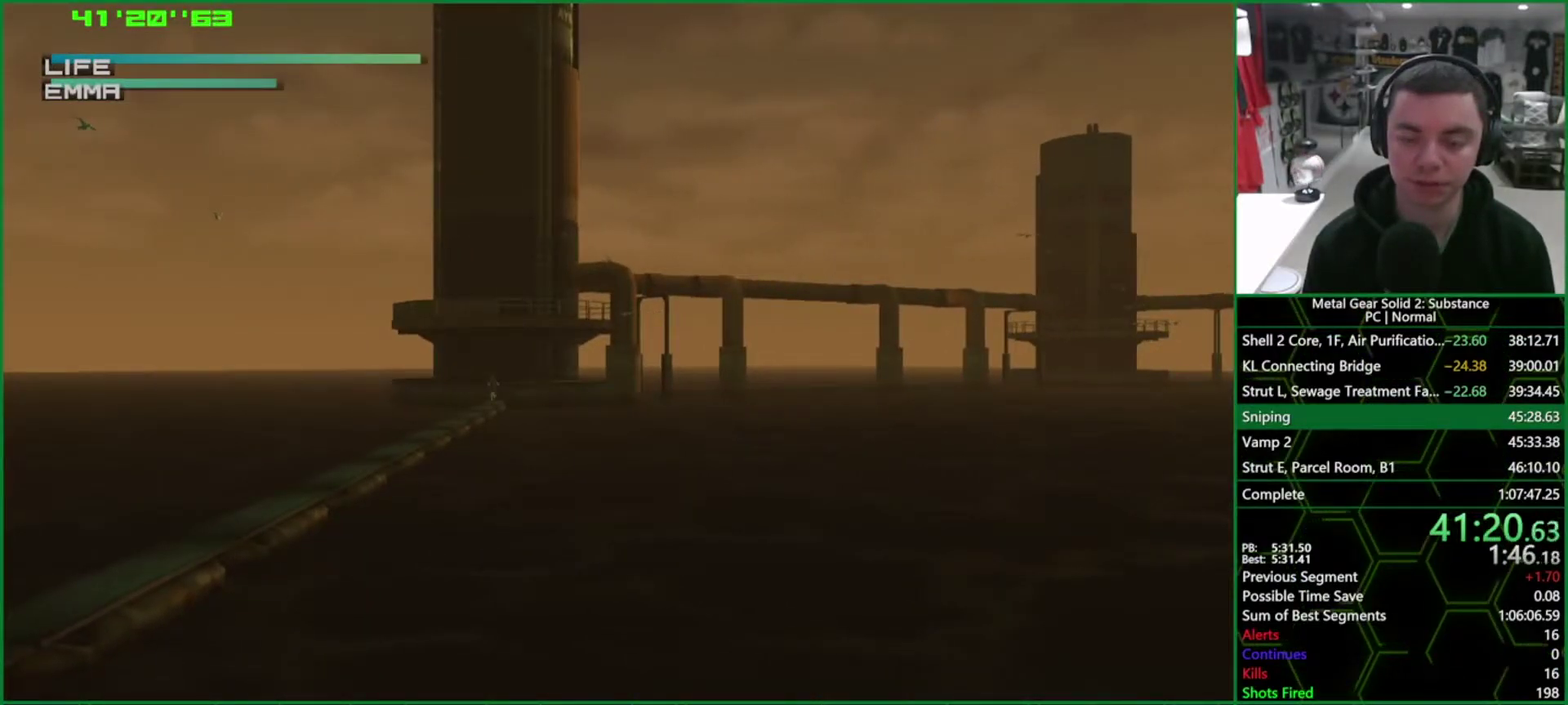
{"buttons": ["R1"], "left_stick": "center", "right_stick": "center", "events": []}
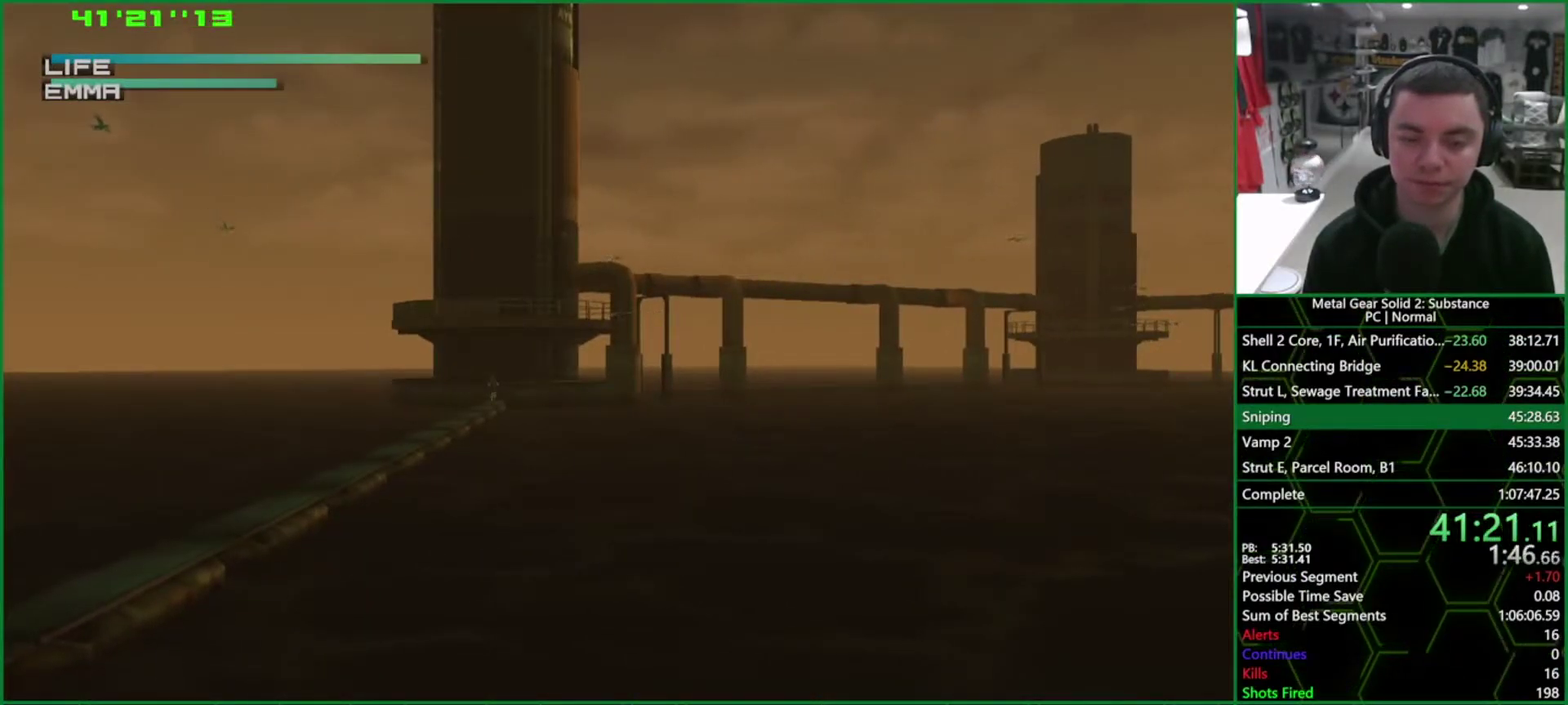
{"buttons": ["R1"], "left_stick": "center", "right_stick": "center", "events": []}